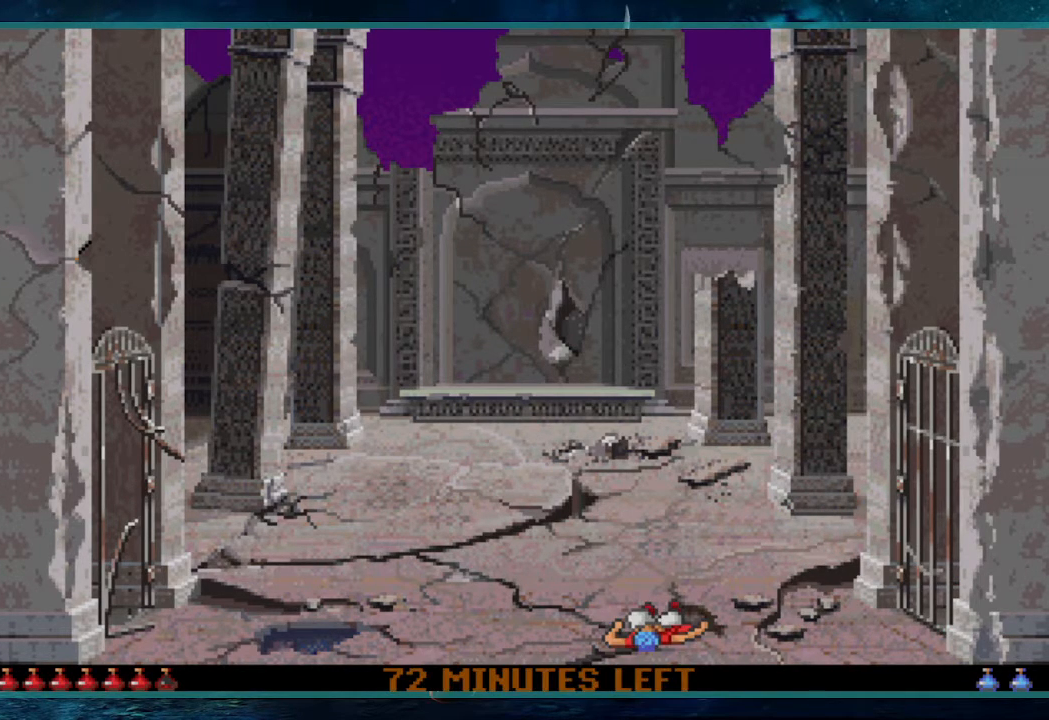
Gameplay with keyboard; each line is a JSON object with the keys held at the frame after it. "events" lists presses ("down") and releases ("up") of "alt", "c", "ctrl", "down", "escape", "g", "l", "left", "right", "shift", "space" and "up" between this image and that frame as [ms after this image, input, new state], when the widget could be followed in between. No other keys are recorded. Mouse input is not recorded.
{"keys": ["left", "space"], "events": []}
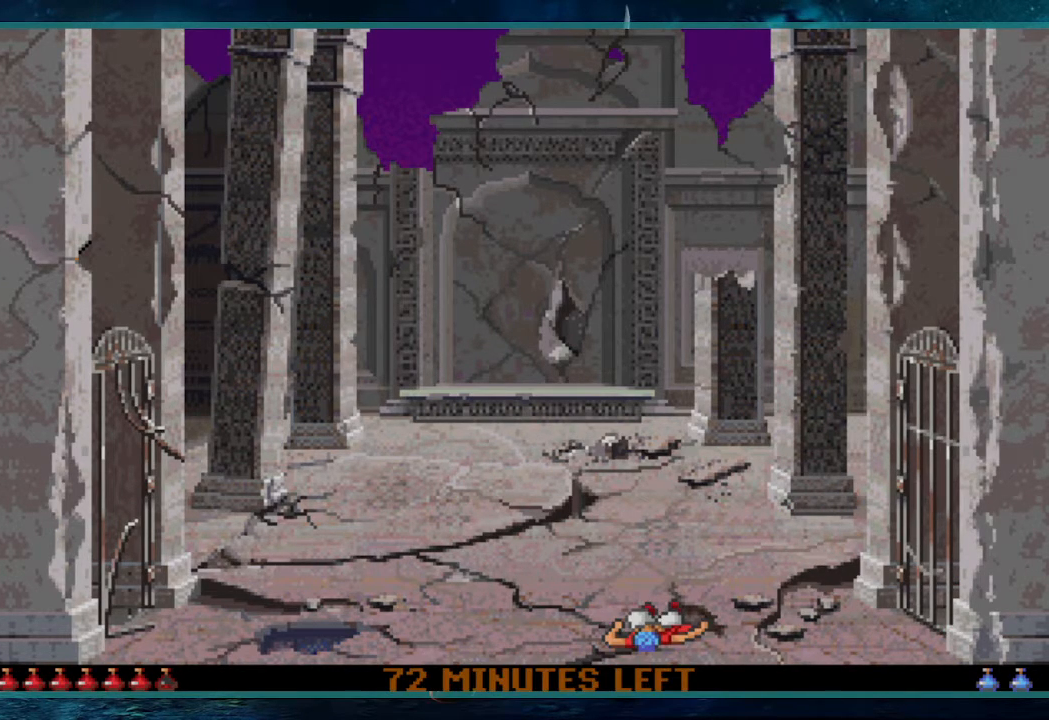
{"keys": ["left", "space"], "events": []}
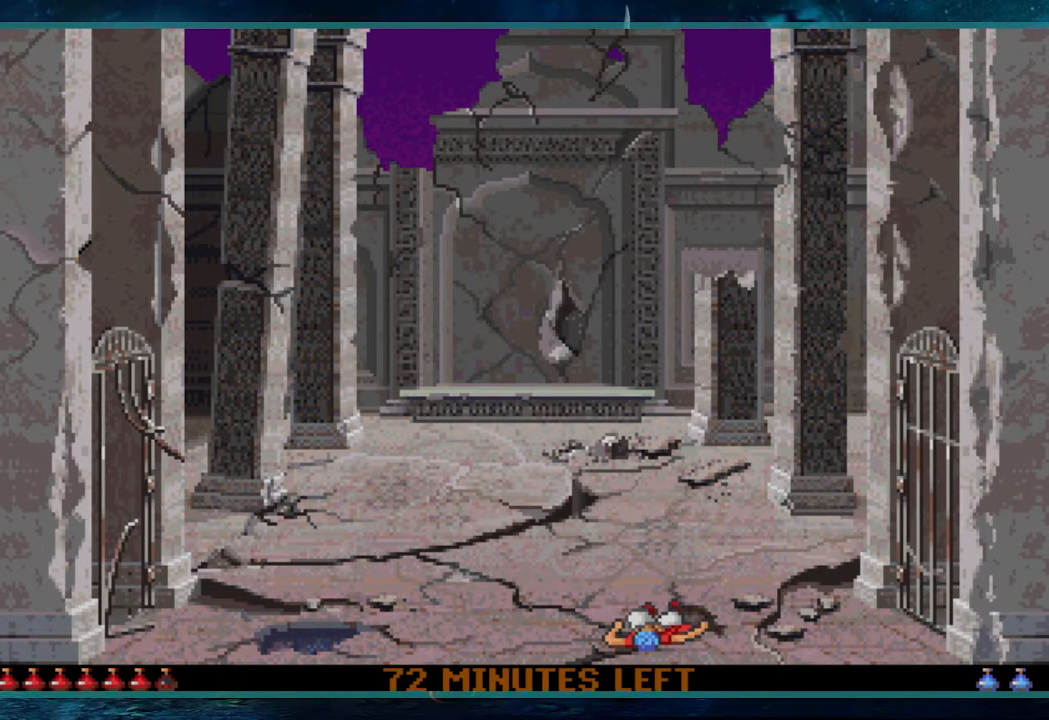
{"keys": ["left", "space"], "events": []}
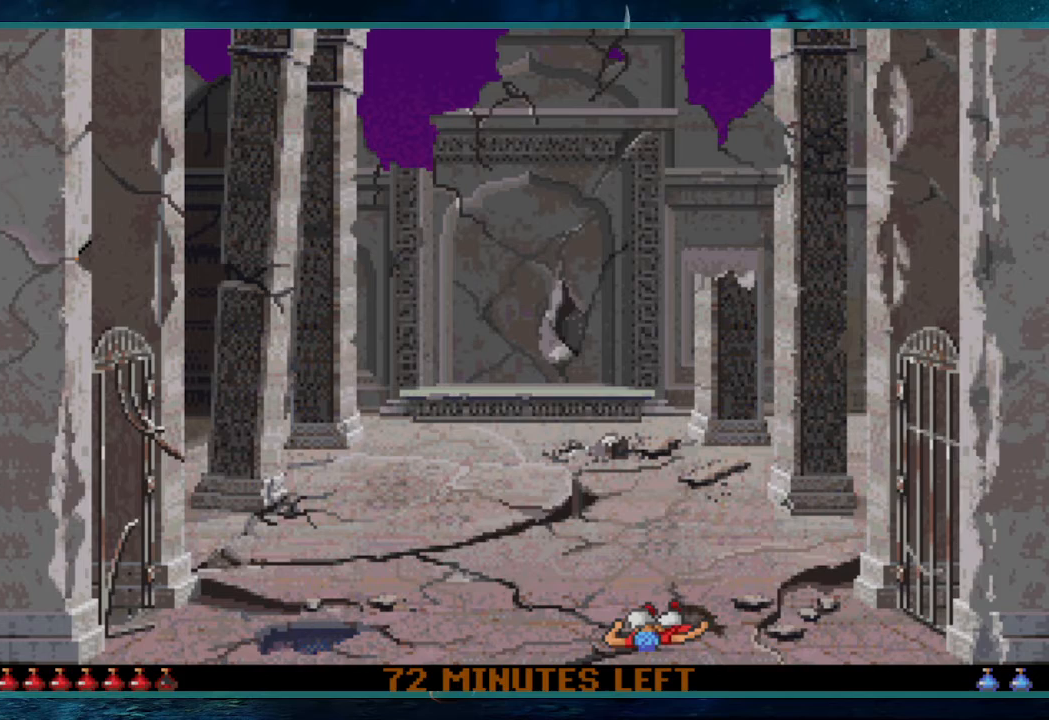
{"keys": ["left", "space"], "events": []}
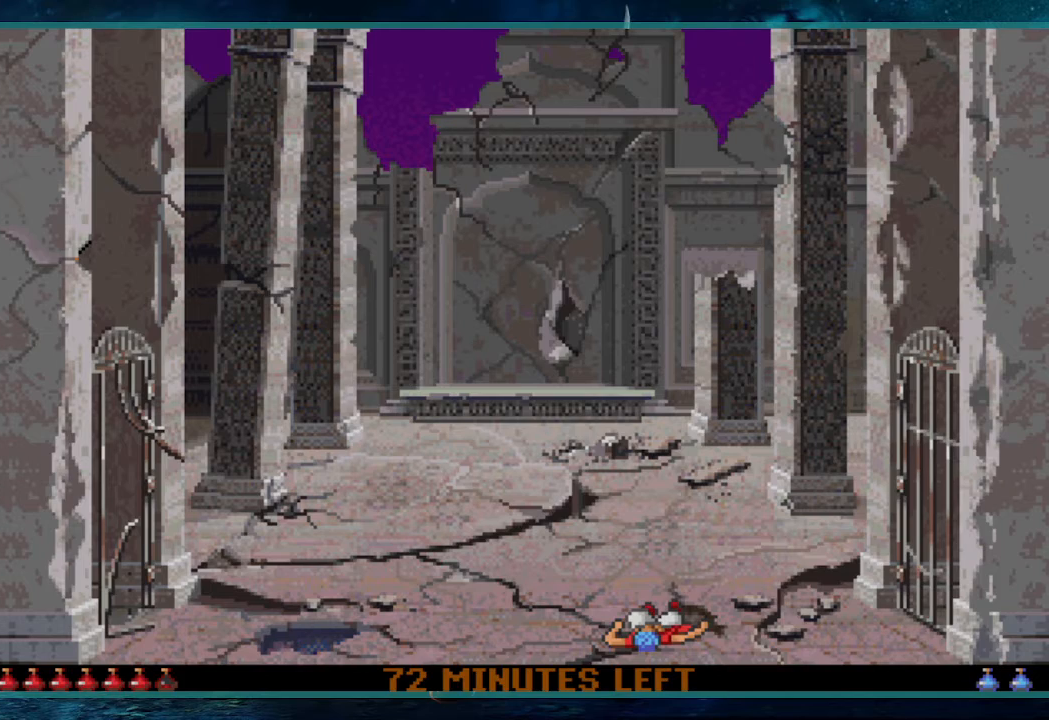
{"keys": ["left", "space"], "events": [[150, "space", "up"], [383, "space", "down"]]}
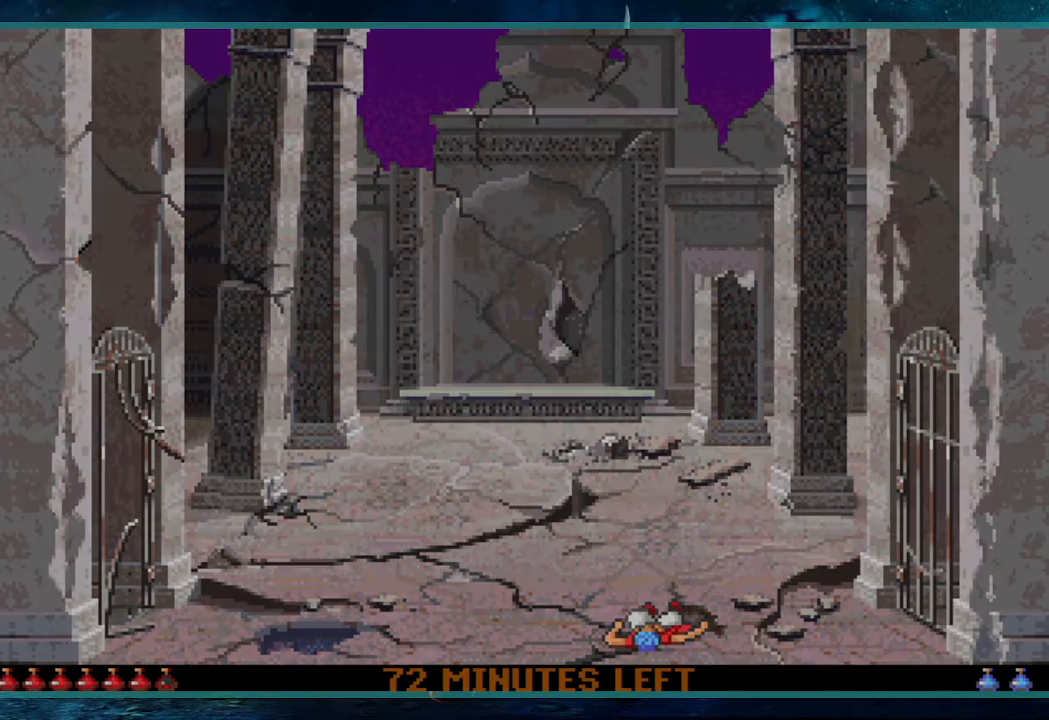
{"keys": ["left", "space"], "events": [[67, "space", "up"], [450, "space", "down"]]}
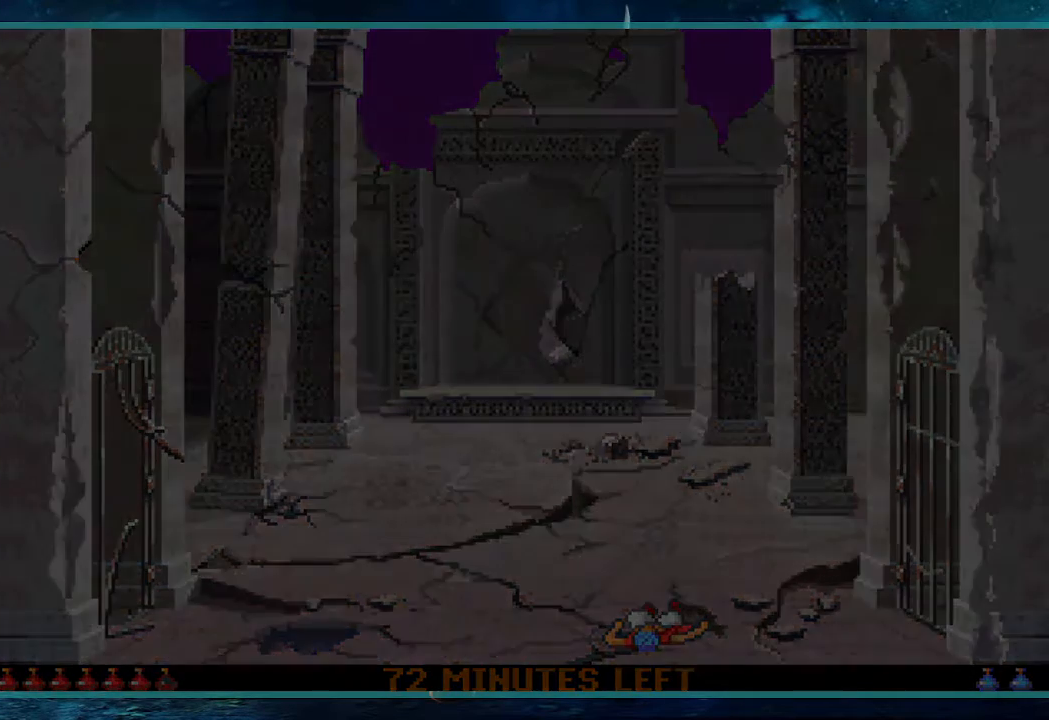
{"keys": ["left", "space"], "events": [[83, "space", "up"], [183, "space", "down"]]}
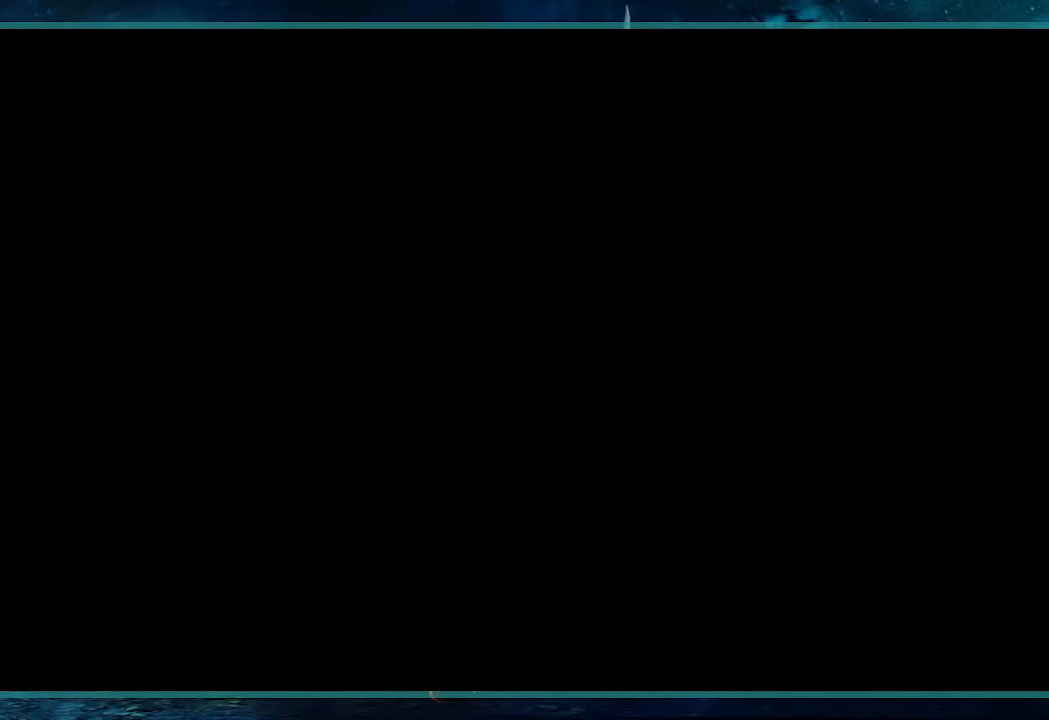
{"keys": ["left"], "events": [[433, "space", "up"]]}
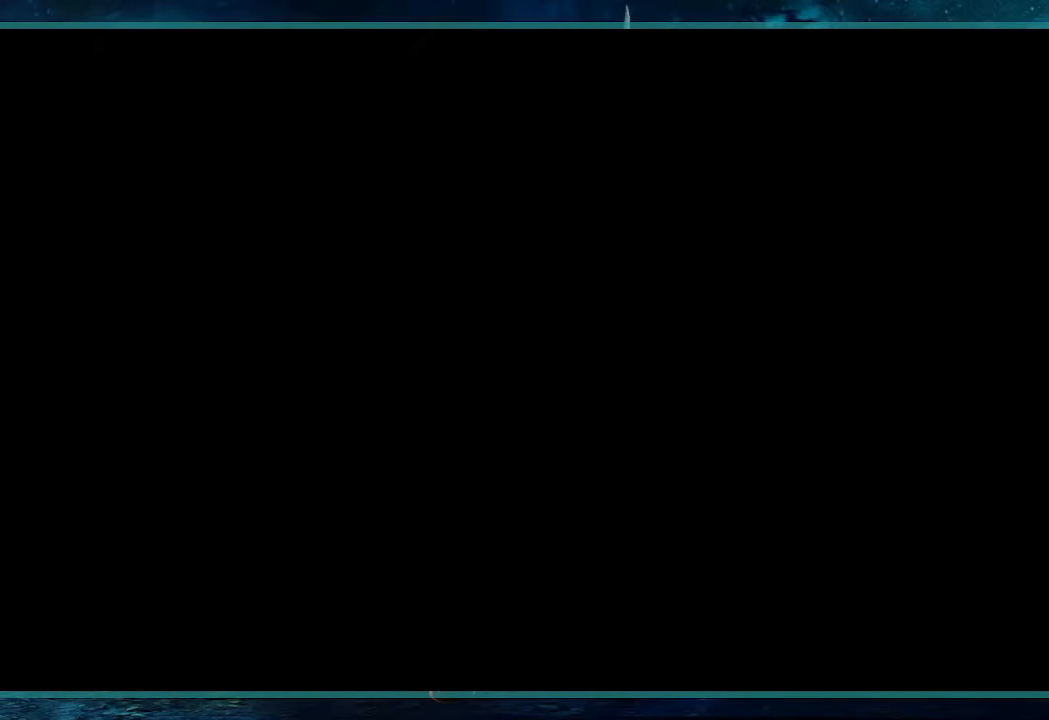
{"keys": ["left"], "events": []}
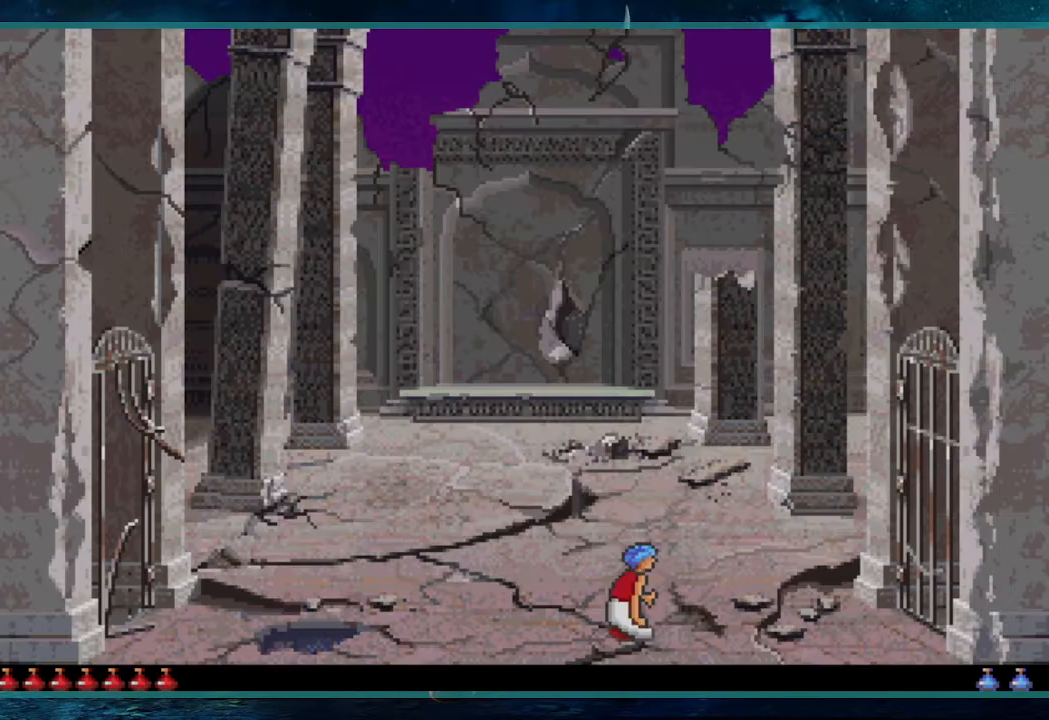
{"keys": ["left"], "events": []}
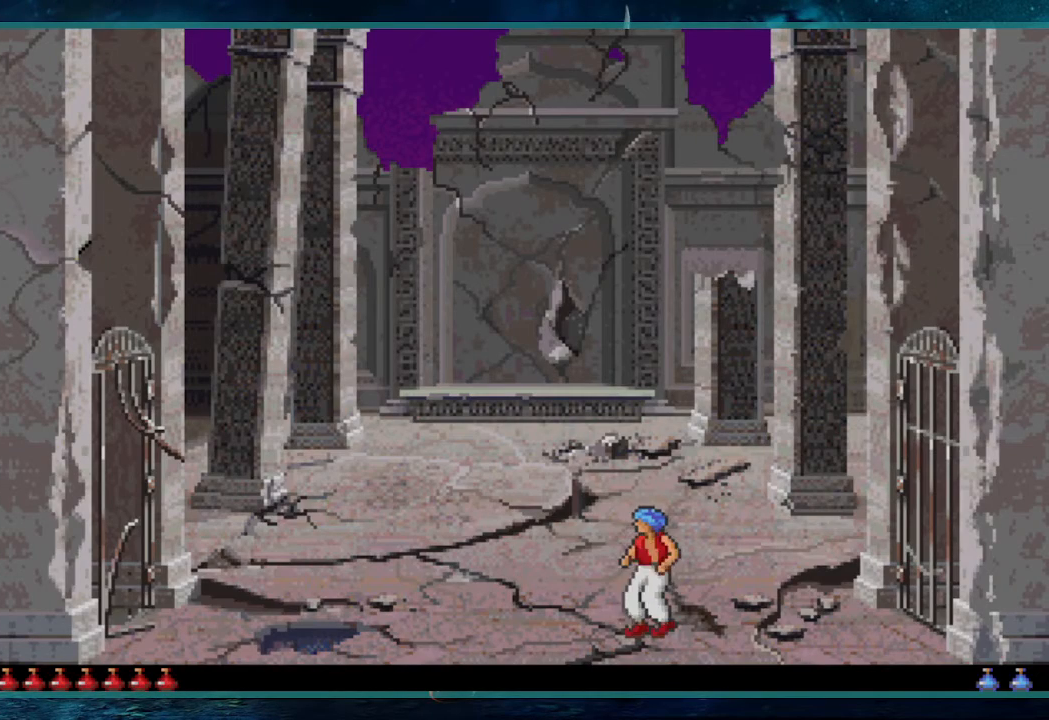
{"keys": ["left", "up"], "events": [[333, "up", "down"]]}
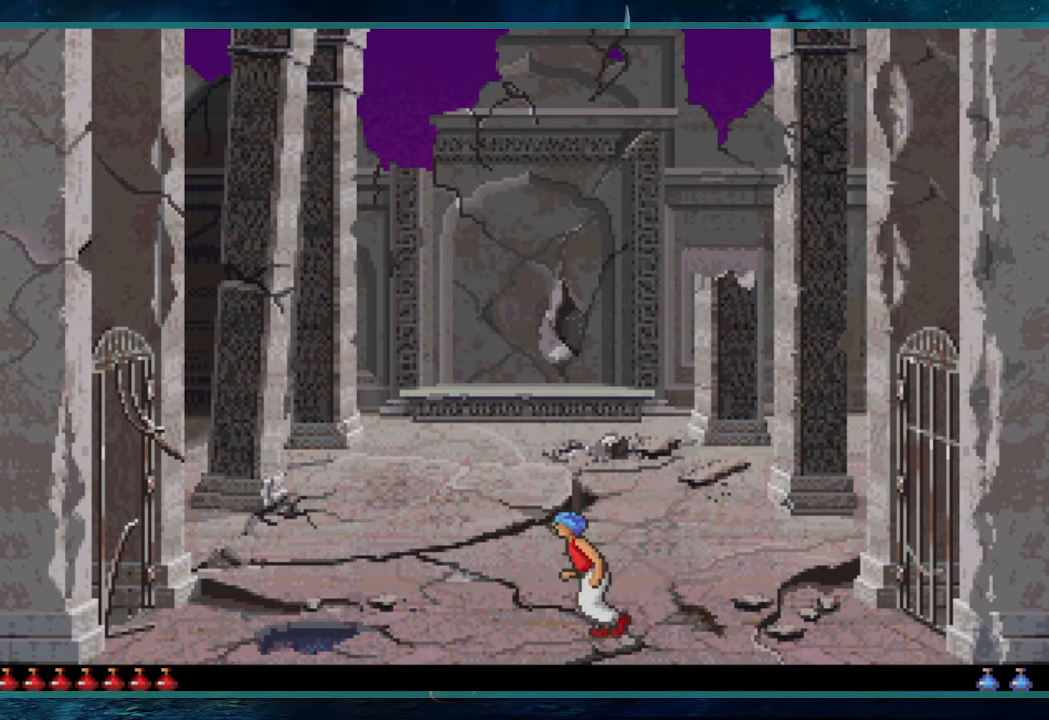
{"keys": ["left", "up"], "events": []}
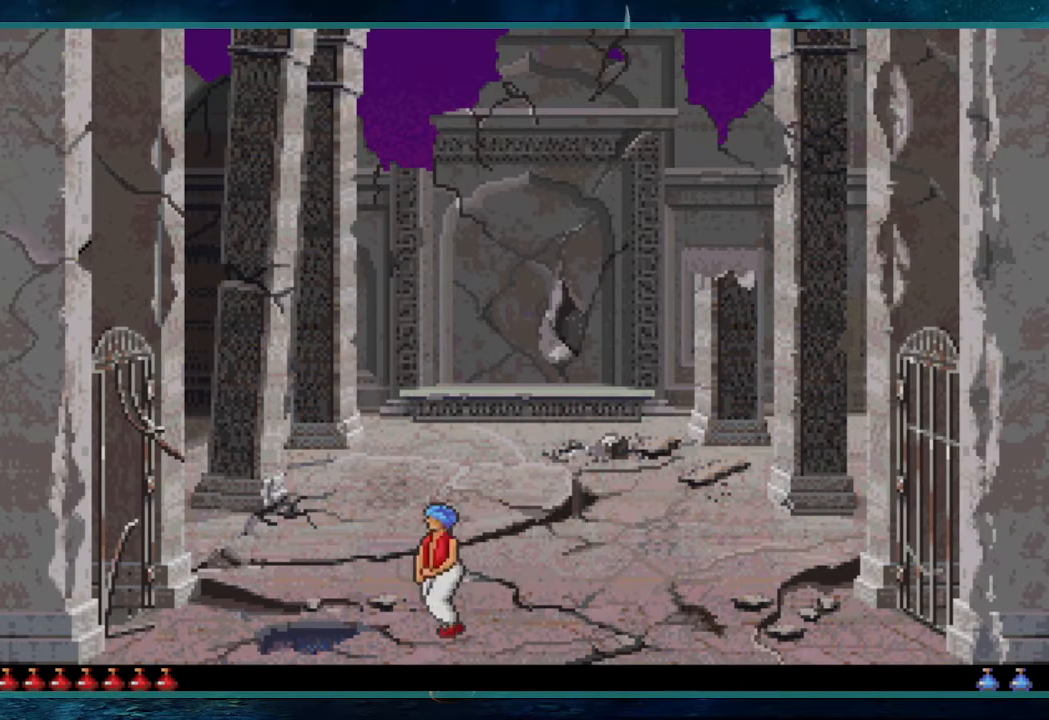
{"keys": ["left"], "events": [[83, "up", "up"]]}
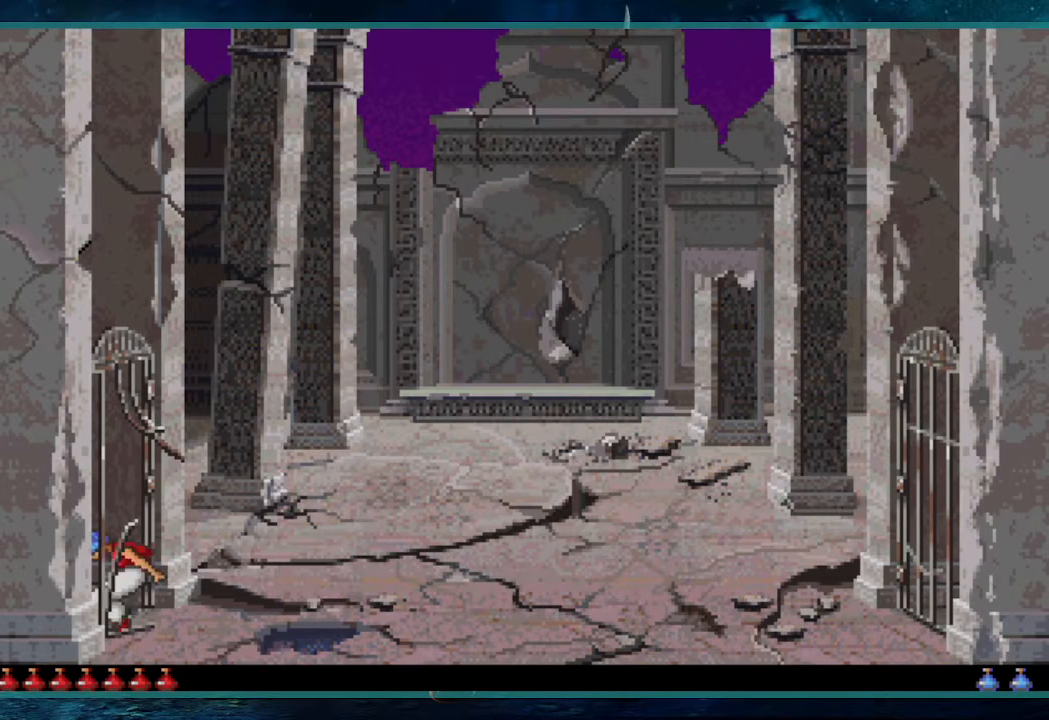
{"keys": ["left"], "events": []}
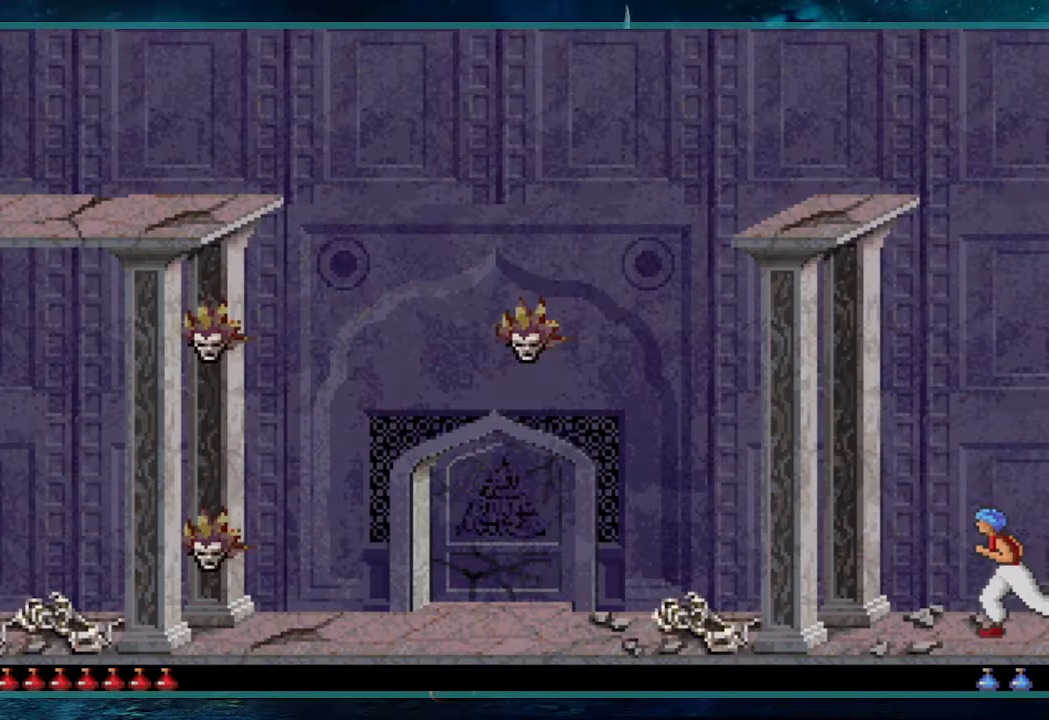
{"keys": ["left"], "events": []}
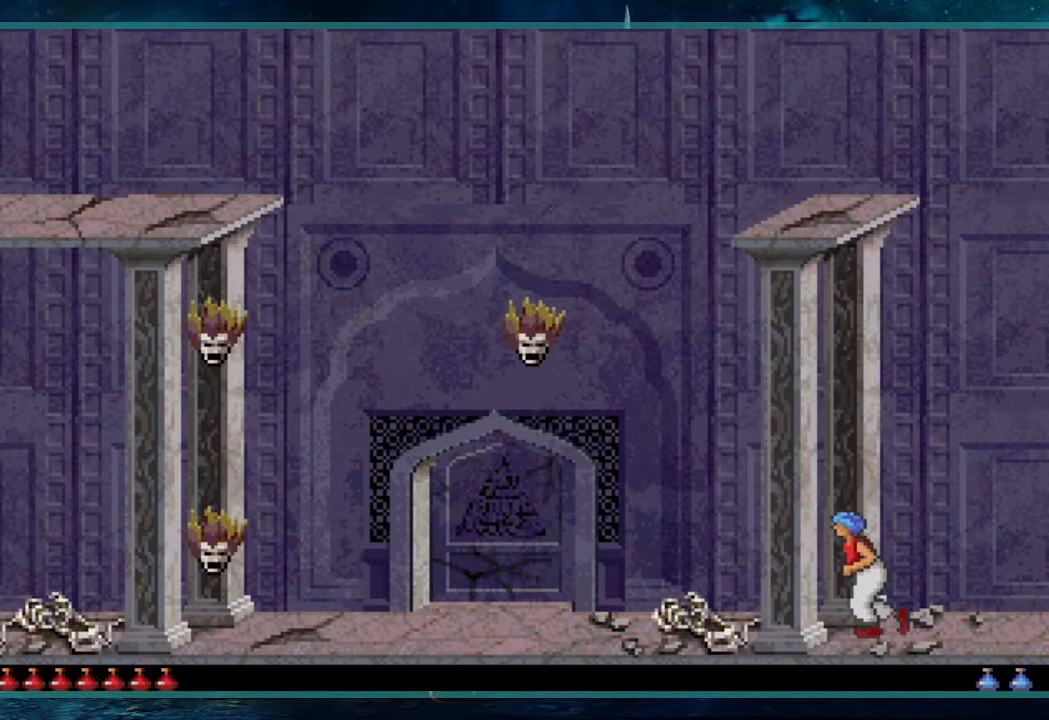
{"keys": ["left", "up"], "events": [[183, "up", "down"]]}
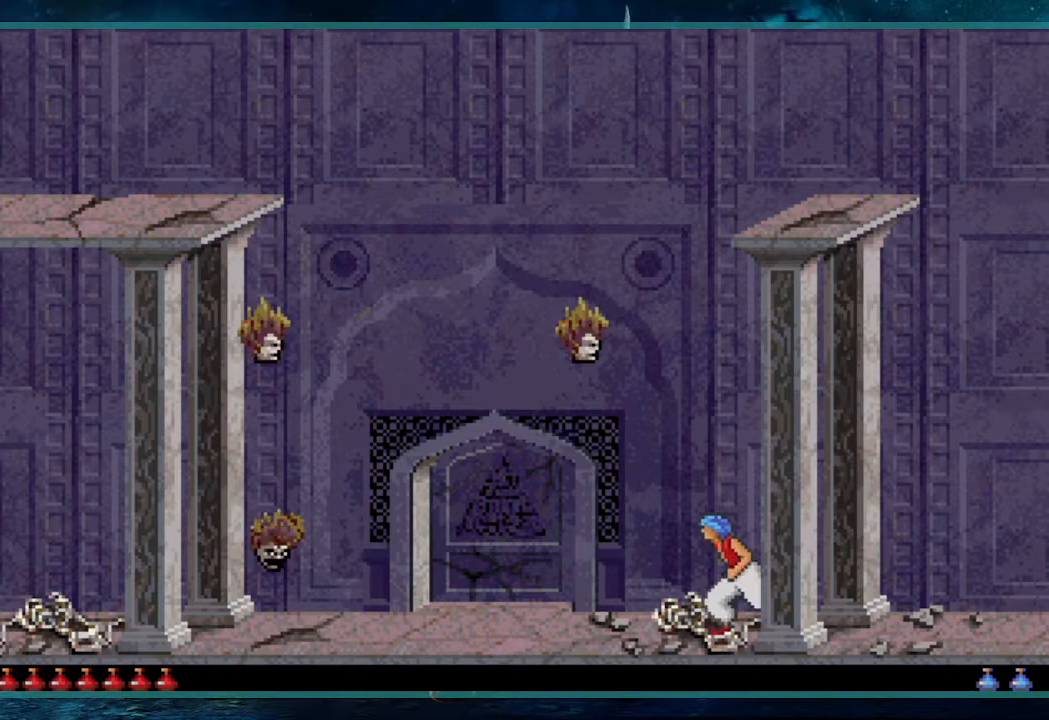
{"keys": ["left"], "events": [[433, "up", "up"]]}
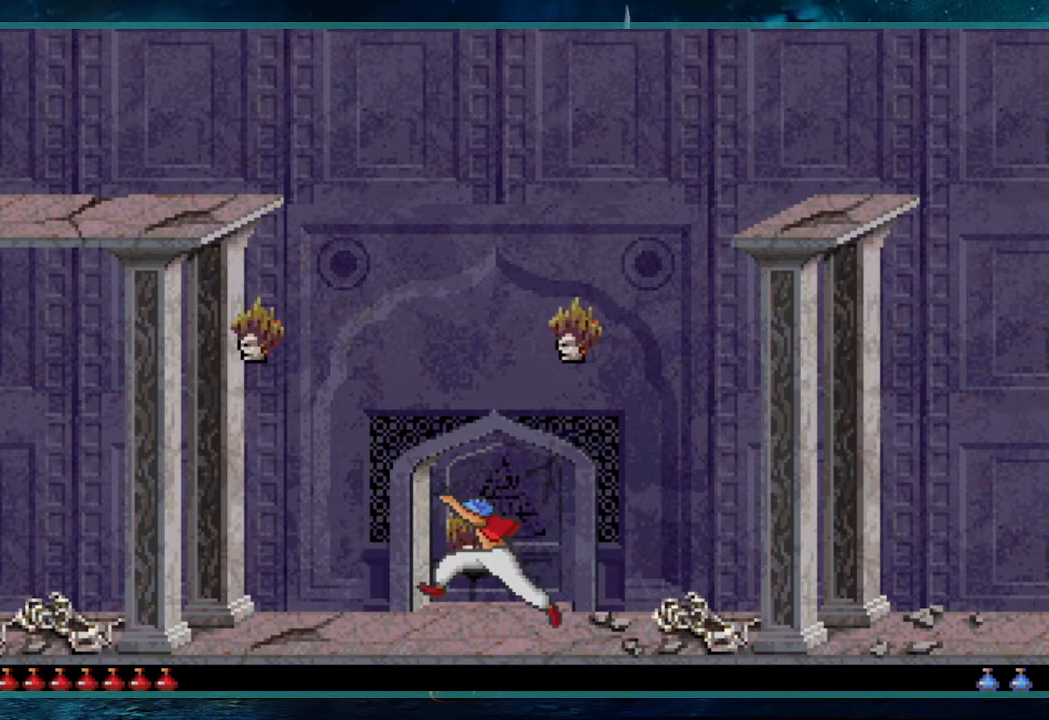
{"keys": ["left", "up"], "events": [[67, "up", "down"]]}
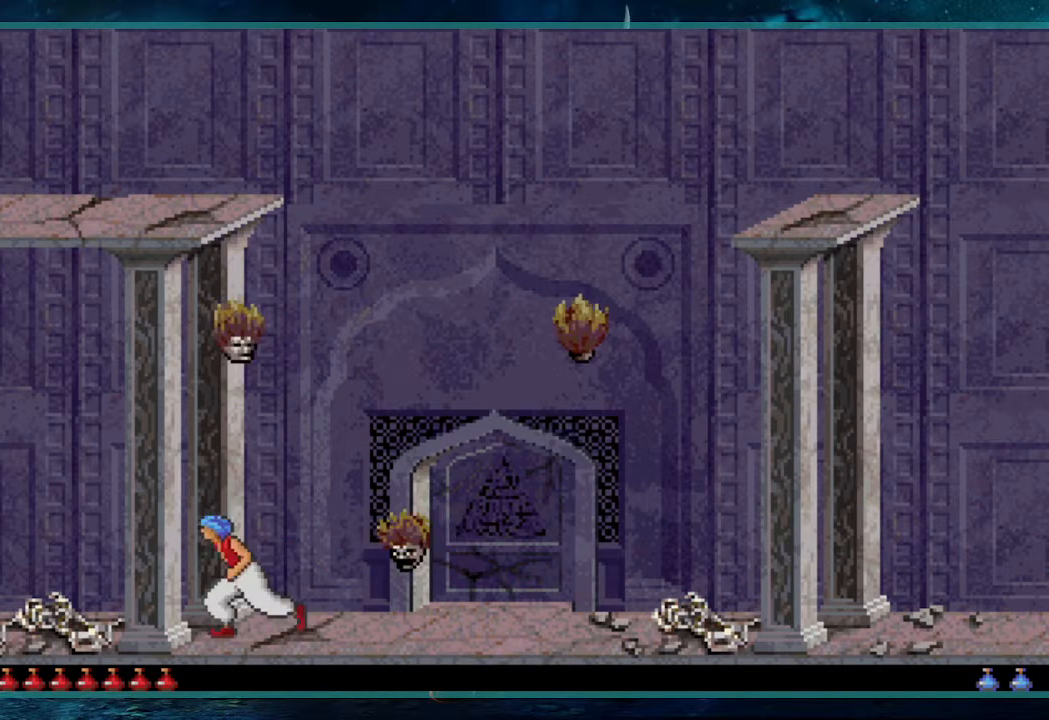
{"keys": ["left"], "events": [[500, "up", "up"]]}
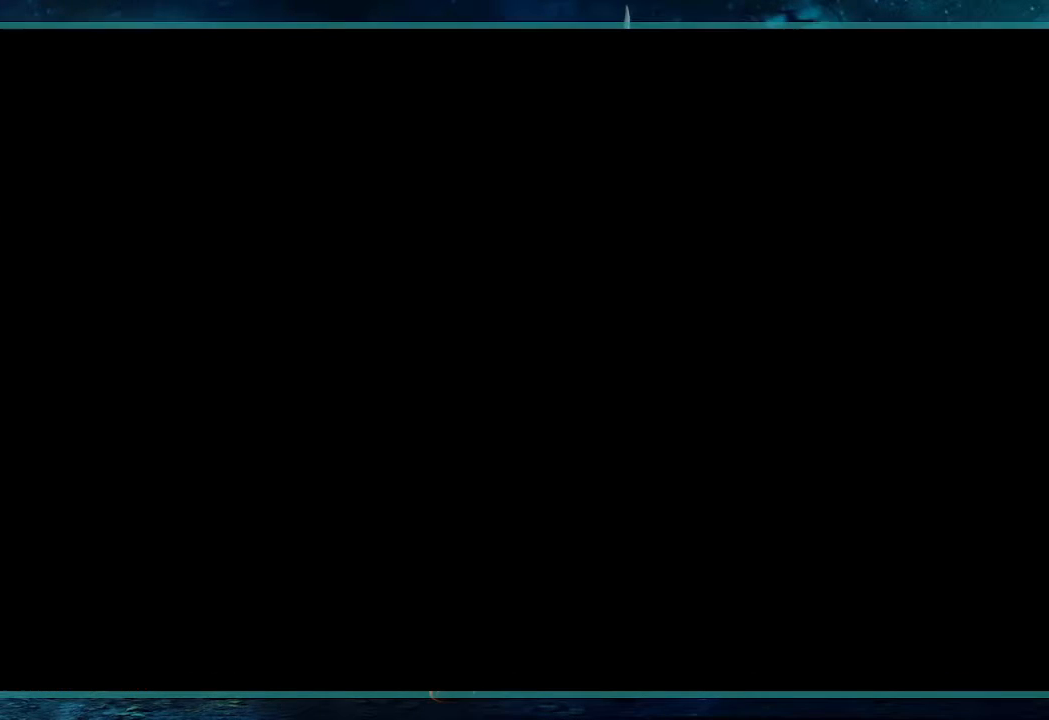
{"keys": ["left", "up"], "events": [[150, "up", "down"]]}
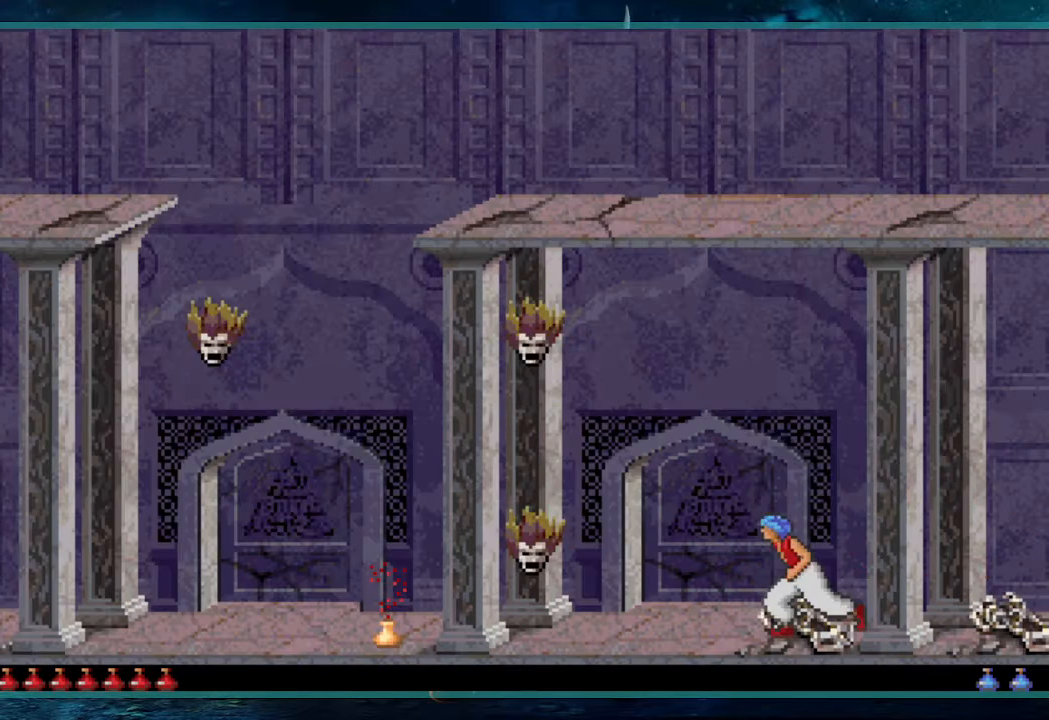
{"keys": ["left"], "events": [[500, "up", "up"]]}
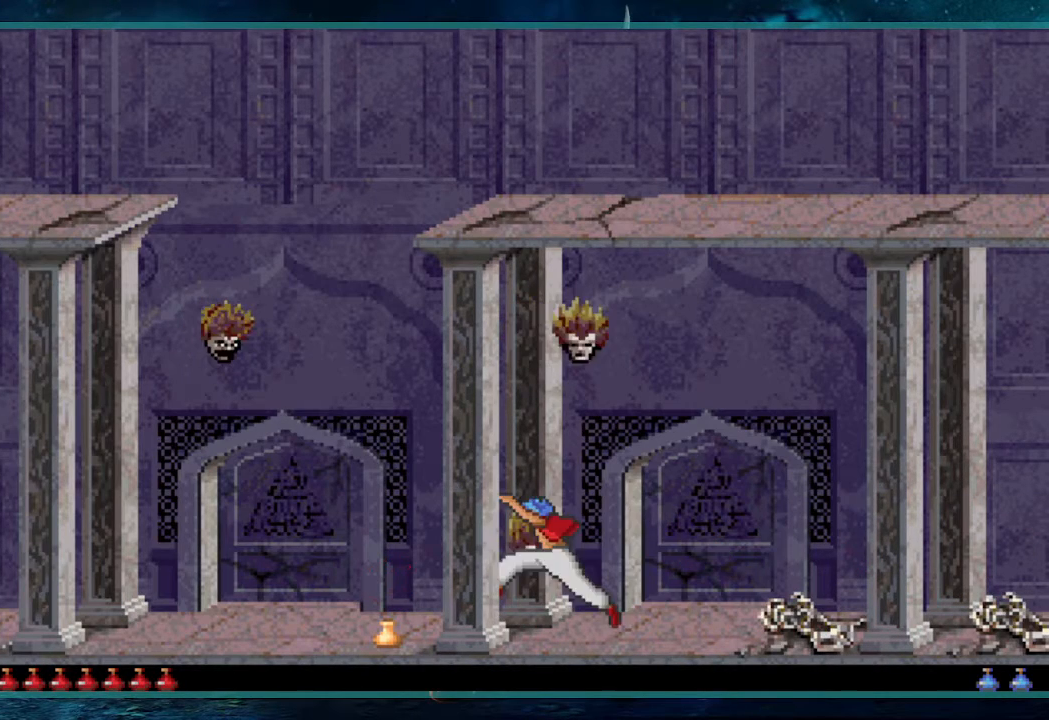
{"keys": ["left"], "events": []}
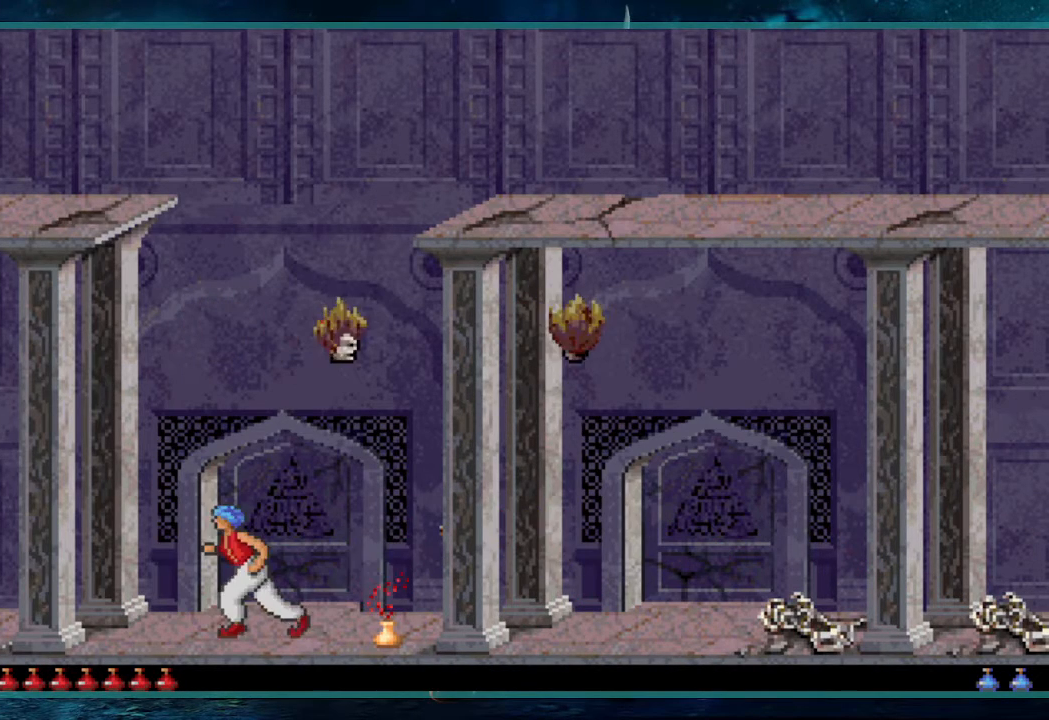
{"keys": ["right", "shift"], "events": [[200, "left", "up"], [333, "shift", "down"], [483, "right", "down"]]}
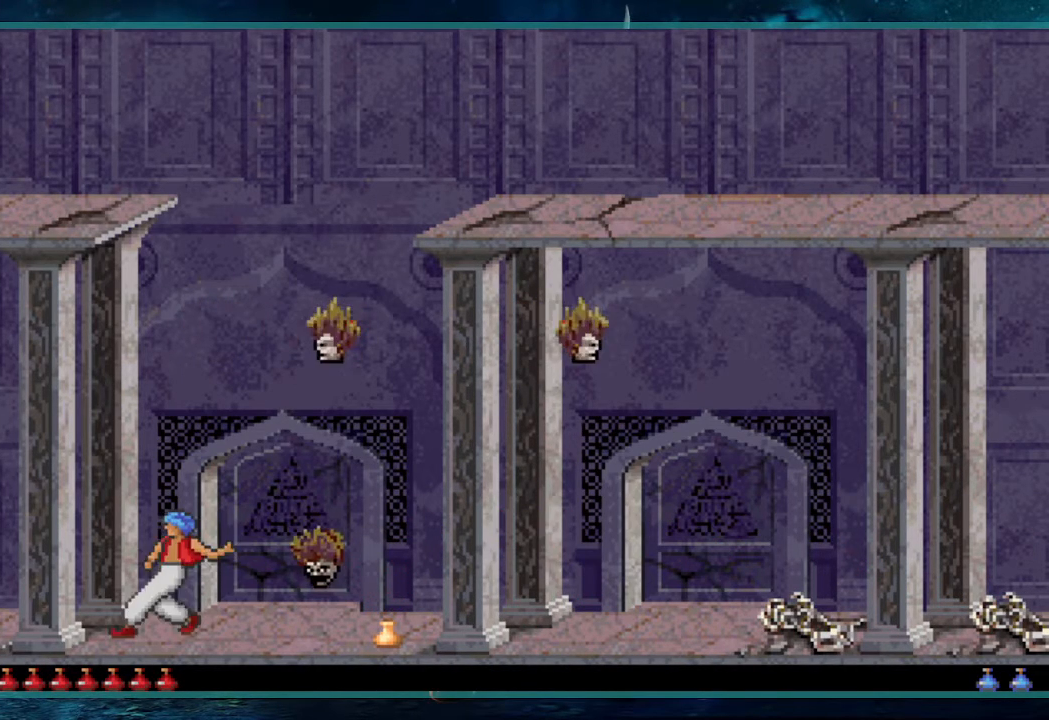
{"keys": ["shift"], "events": [[500, "right", "up"]]}
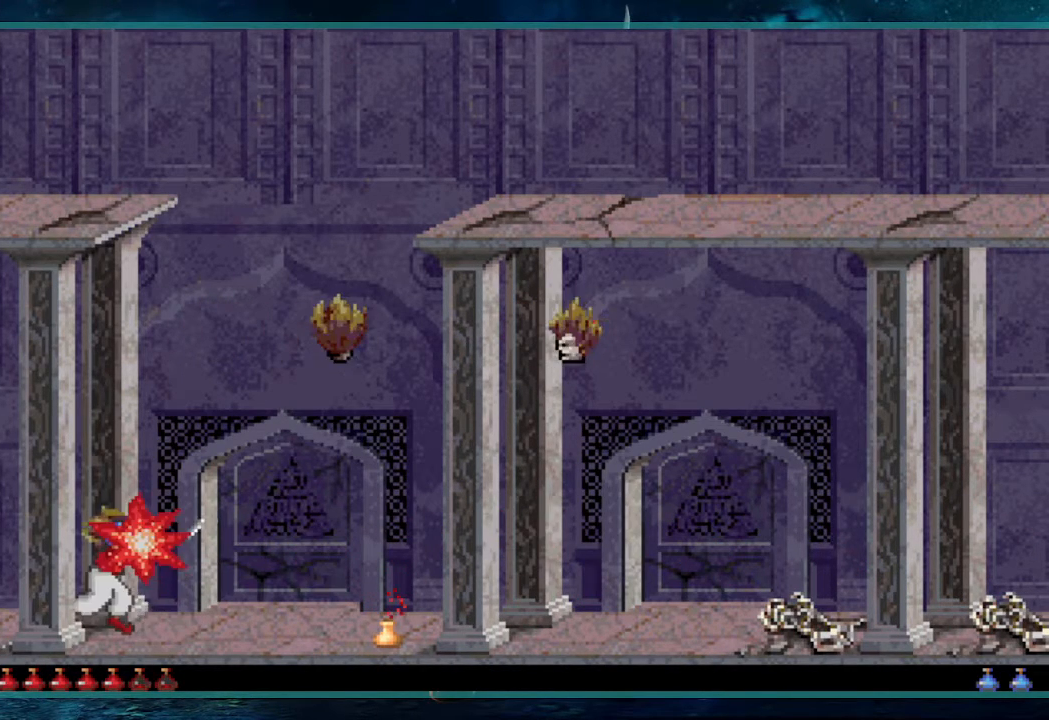
{"keys": ["left"], "events": [[33, "shift", "up"], [367, "left", "down"]]}
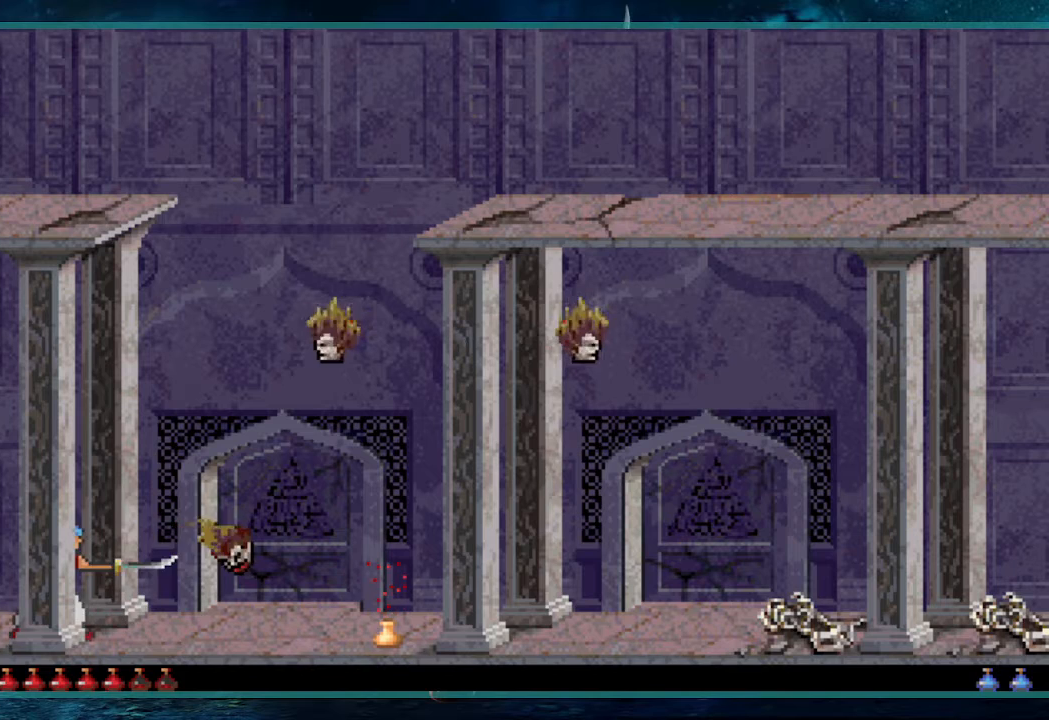
{"keys": ["left"], "events": [[100, "left", "up"], [383, "left", "down"]]}
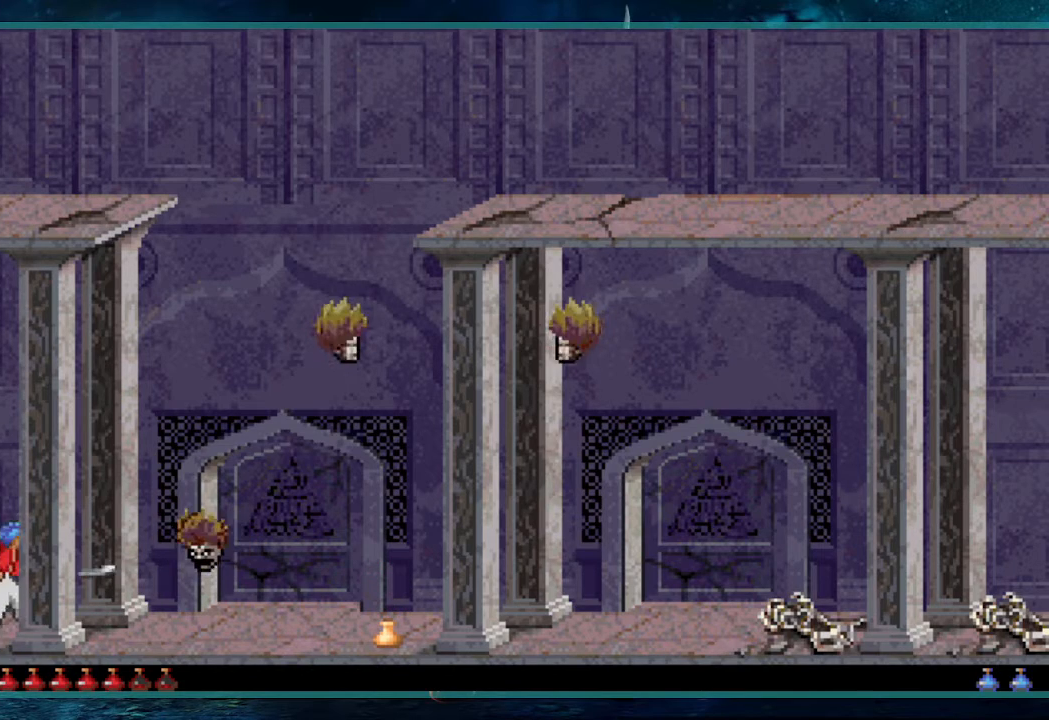
{"keys": [], "events": [[33, "left", "up"], [117, "ctrl", "down"], [300, "ctrl", "up"]]}
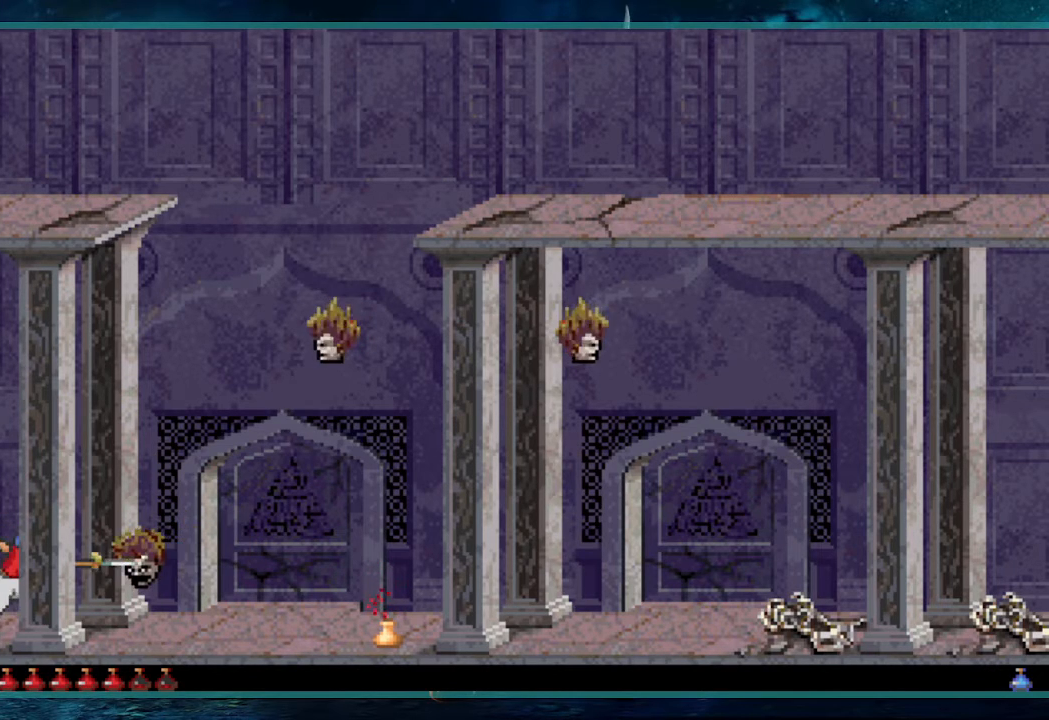
{"keys": [], "events": []}
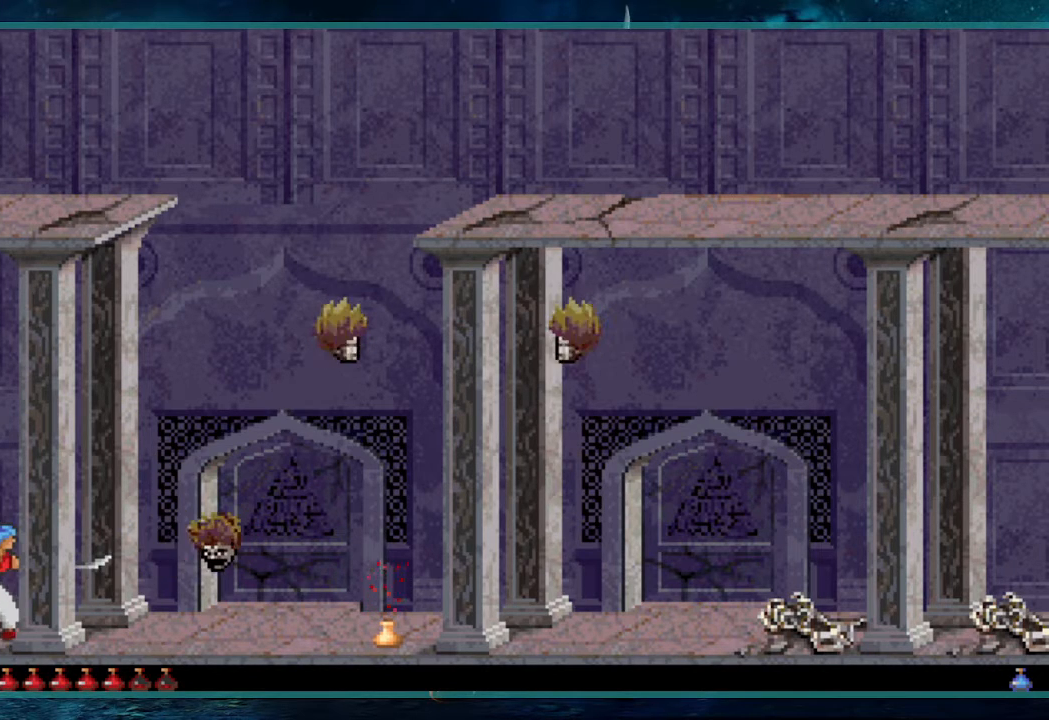
{"keys": [], "events": [[200, "ctrl", "down"], [383, "ctrl", "up"]]}
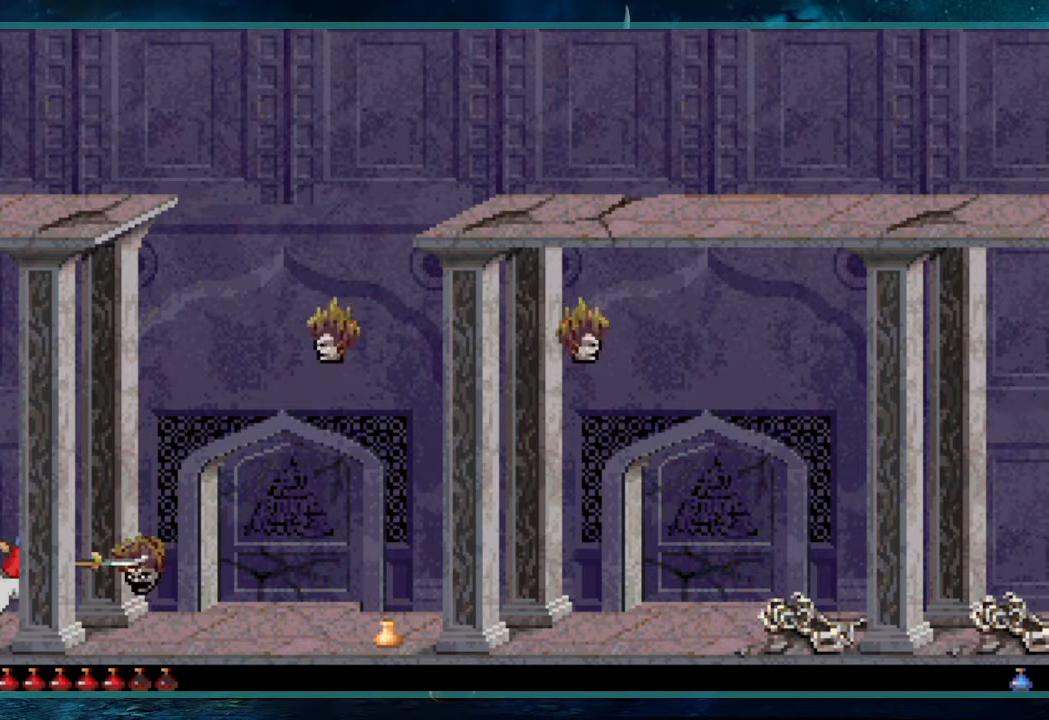
{"keys": ["left"], "events": [[350, "left", "down"]]}